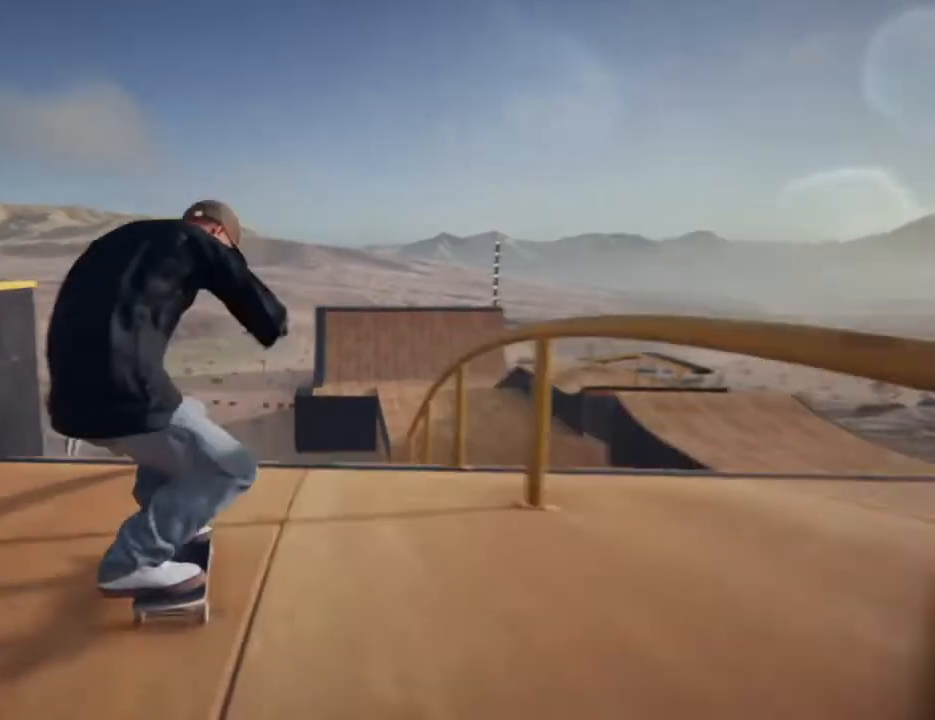
Gameplay with a controller (PlayStation layout); each line is a JSON object with the inputs held at the frame after it. "events" lists button and stick changes between this image and that frame as [ms after this image, input, new state], when the widget could be followed in between. Not read: HOME L3 R3.
{"buttons": ["CROSS"], "left_stick": "center", "right_stick": "center"}
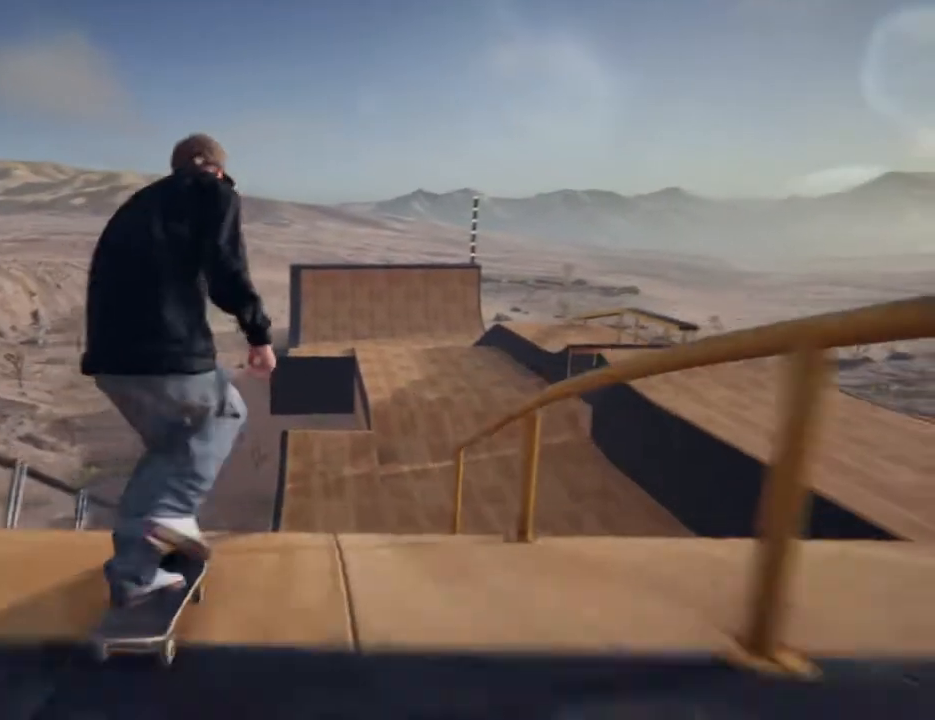
{"buttons": [], "left_stick": "center", "right_stick": "center", "events": [[301, "R2", "down"], [434, "CROSS", "up"], [434, "R2", "up"]]}
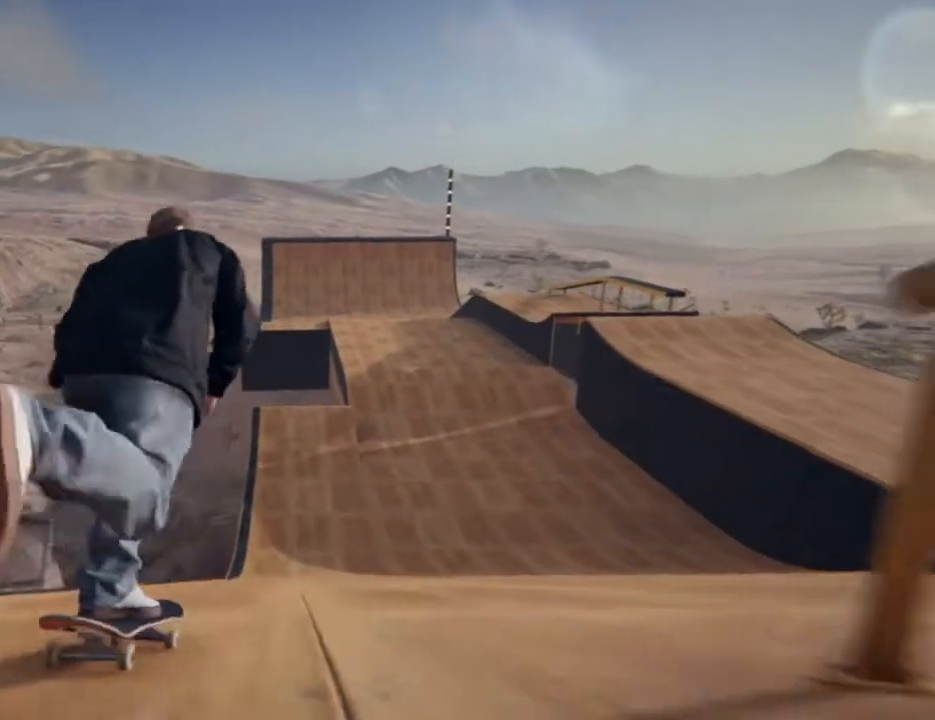
{"buttons": ["L2"], "left_stick": "center", "right_stick": "center", "events": [[467, "L2", "down"]]}
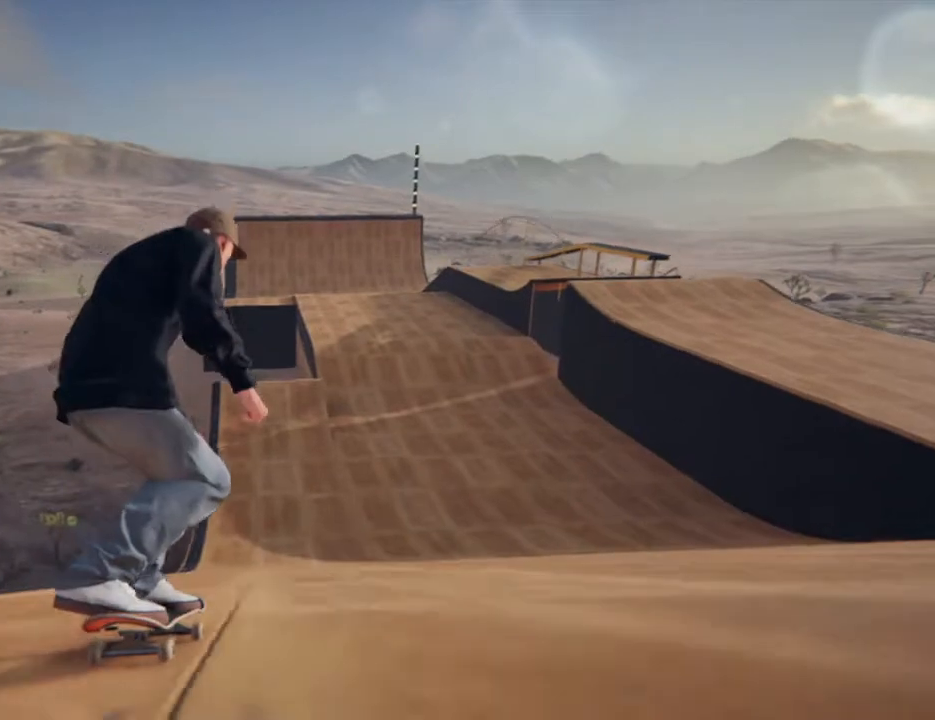
{"buttons": [], "left_stick": "center", "right_stick": "center", "events": [[66, "L2", "up"], [100, "CROSS", "down"], [433, "CROSS", "up"]]}